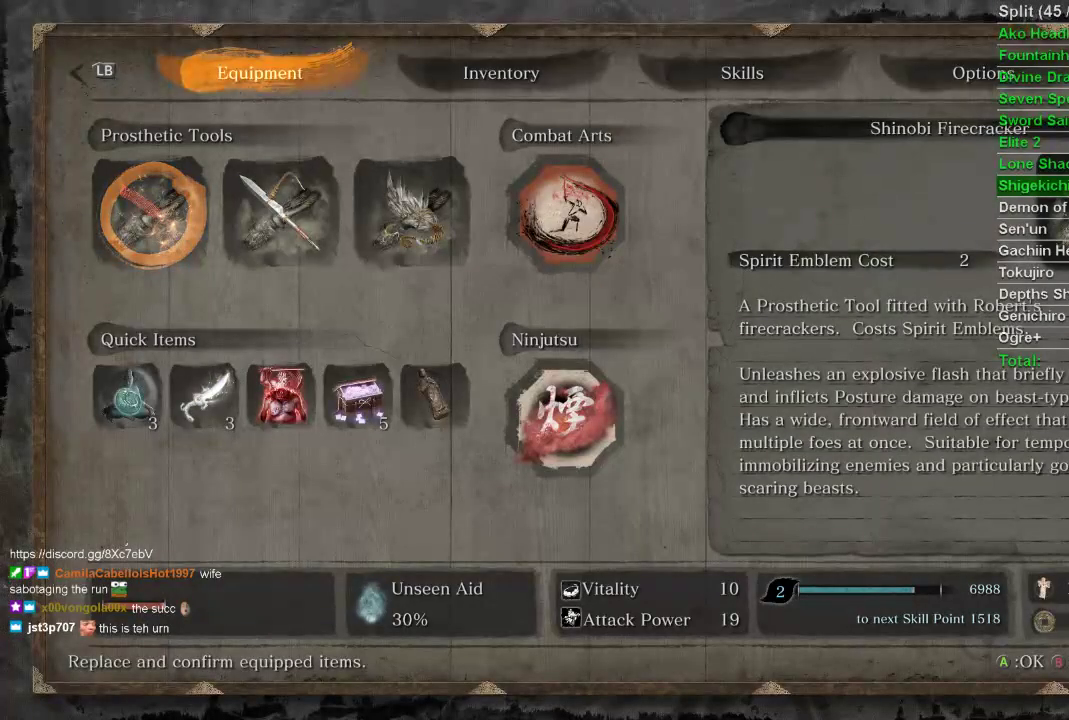
Gameplay with a controller (PlayStation layout); each line is a JSON object with the inputs held at the frame after it. "events" lists button and stick changes between this image and that frame as [ms after this image, input, new state], when the widget could be followed in between.
{"buttons": [], "left_stick": "center", "right_stick": "center", "events": []}
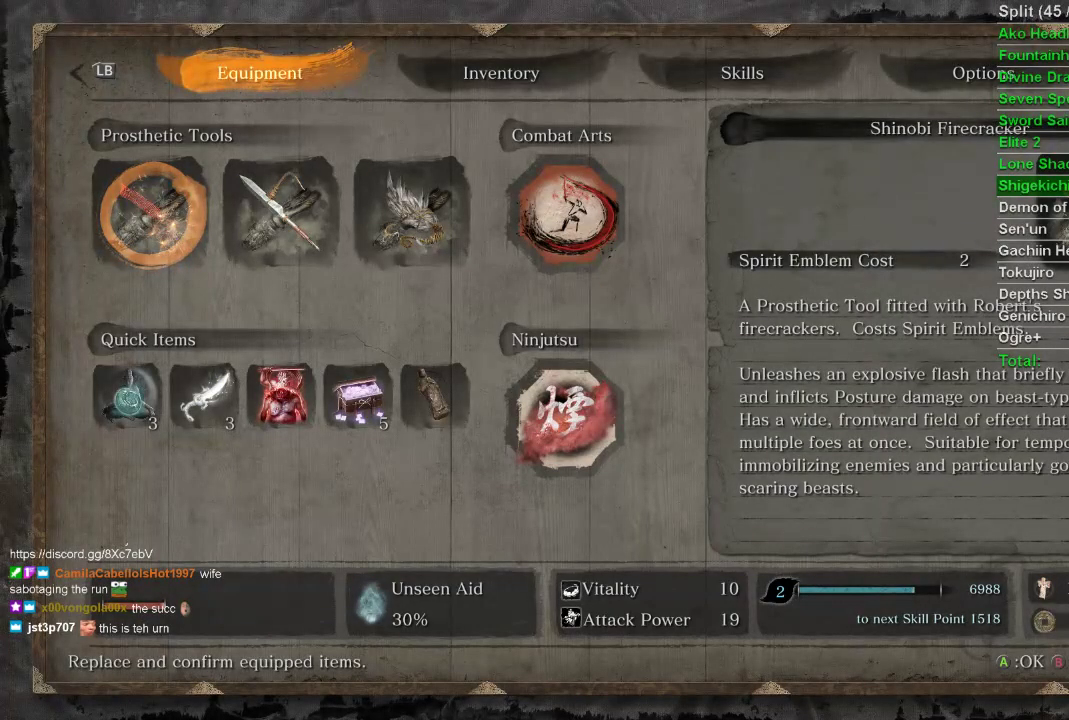
{"buttons": [], "left_stick": "center", "right_stick": "center", "events": []}
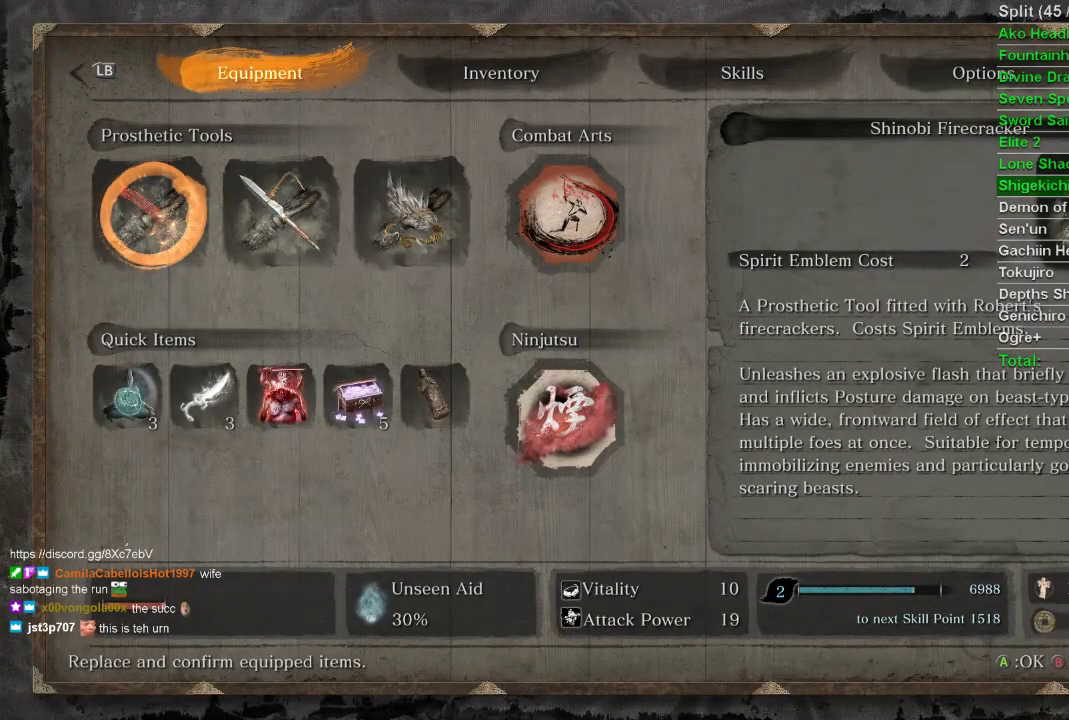
{"buttons": [], "left_stick": "center", "right_stick": "center", "events": []}
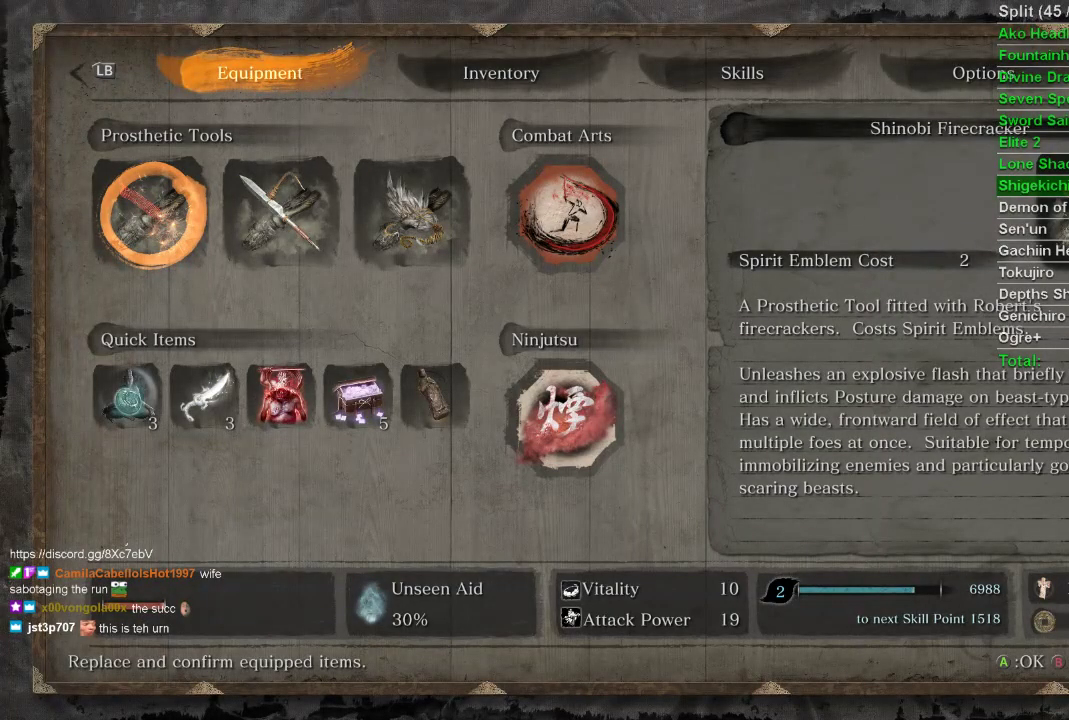
{"buttons": [], "left_stick": "center", "right_stick": "center", "events": []}
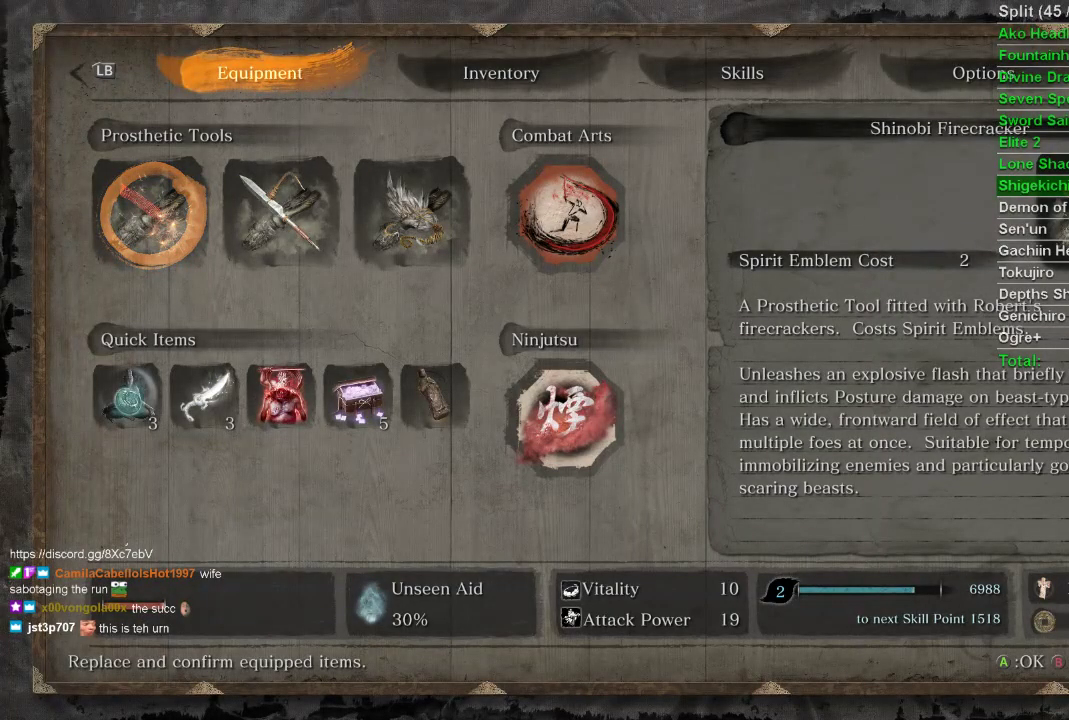
{"buttons": [], "left_stick": "center", "right_stick": "center", "events": []}
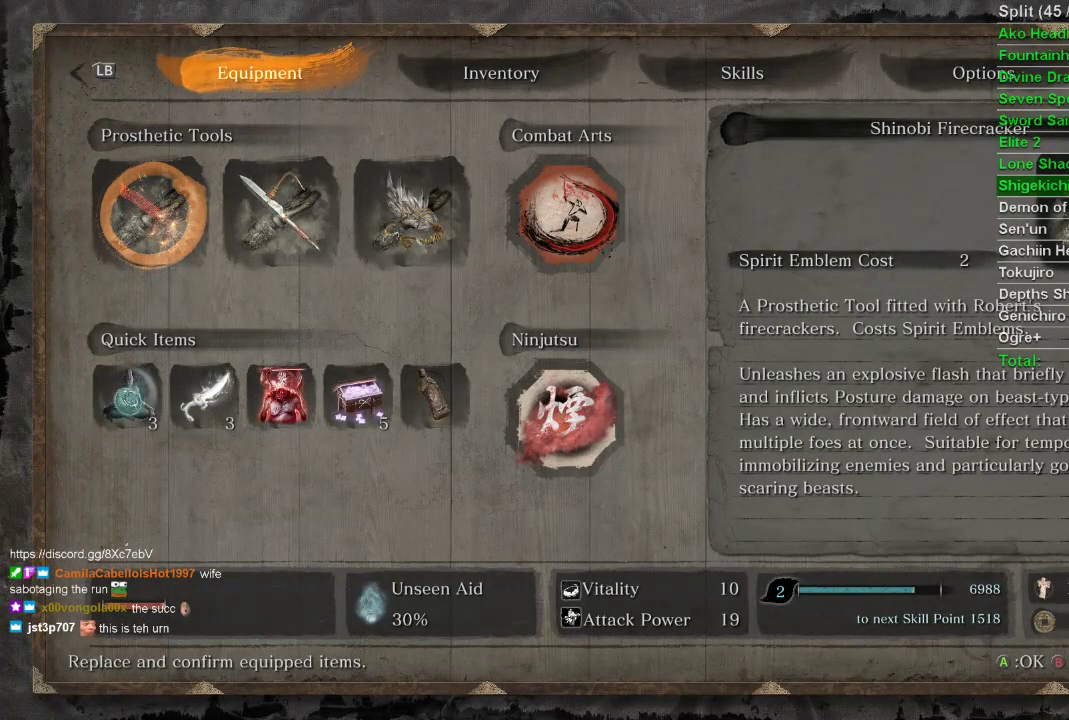
{"buttons": [], "left_stick": "center", "right_stick": "center", "events": [[100, "CIRCLE", "down"], [183, "CIRCLE", "up"]]}
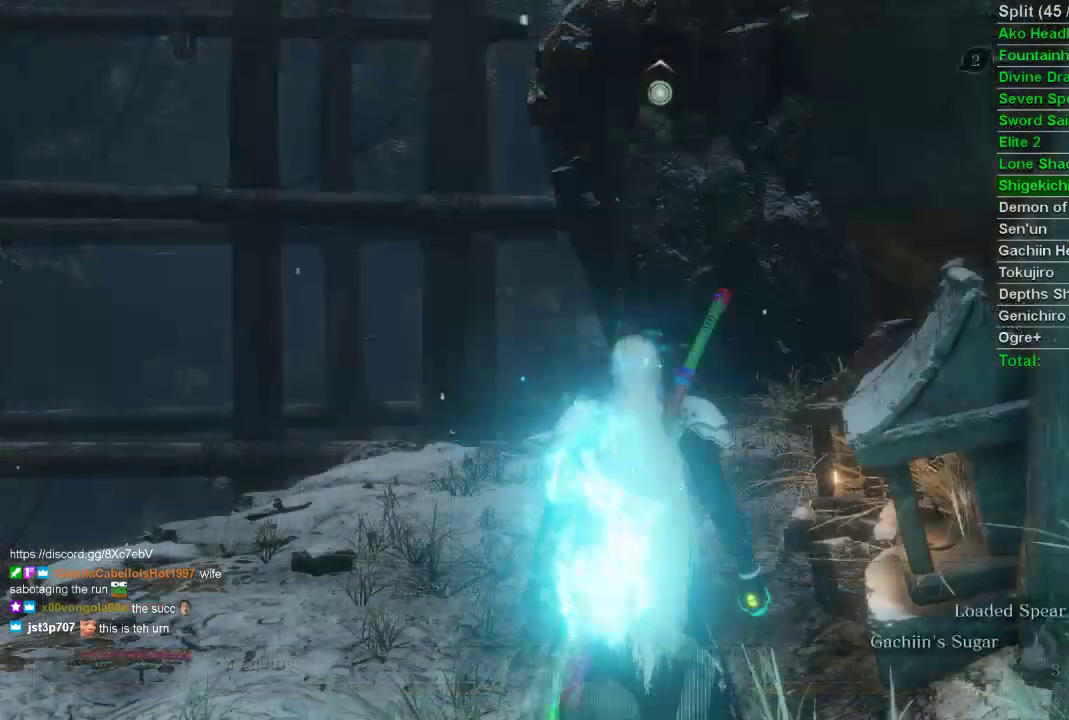
{"buttons": [], "left_stick": "down", "right_stick": "center", "events": [[433, "left_stick", "down"]]}
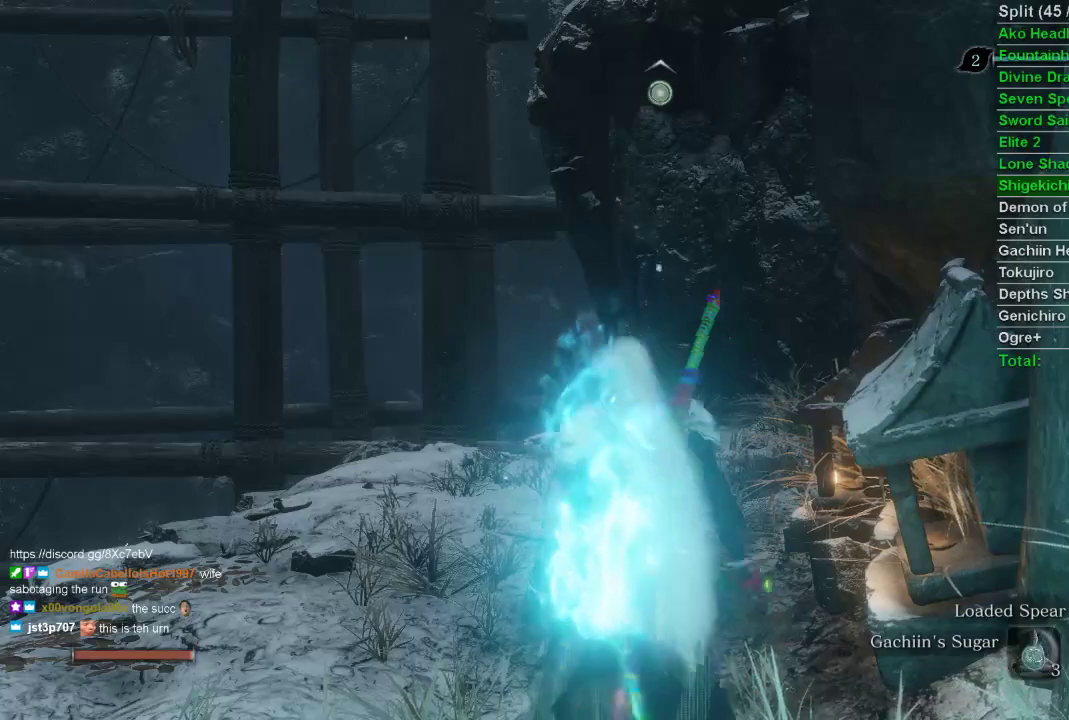
{"buttons": [], "left_stick": "center", "right_stick": "up-right", "events": [[50, "left_stick", "center"], [83, "right_stick", "up-right"]]}
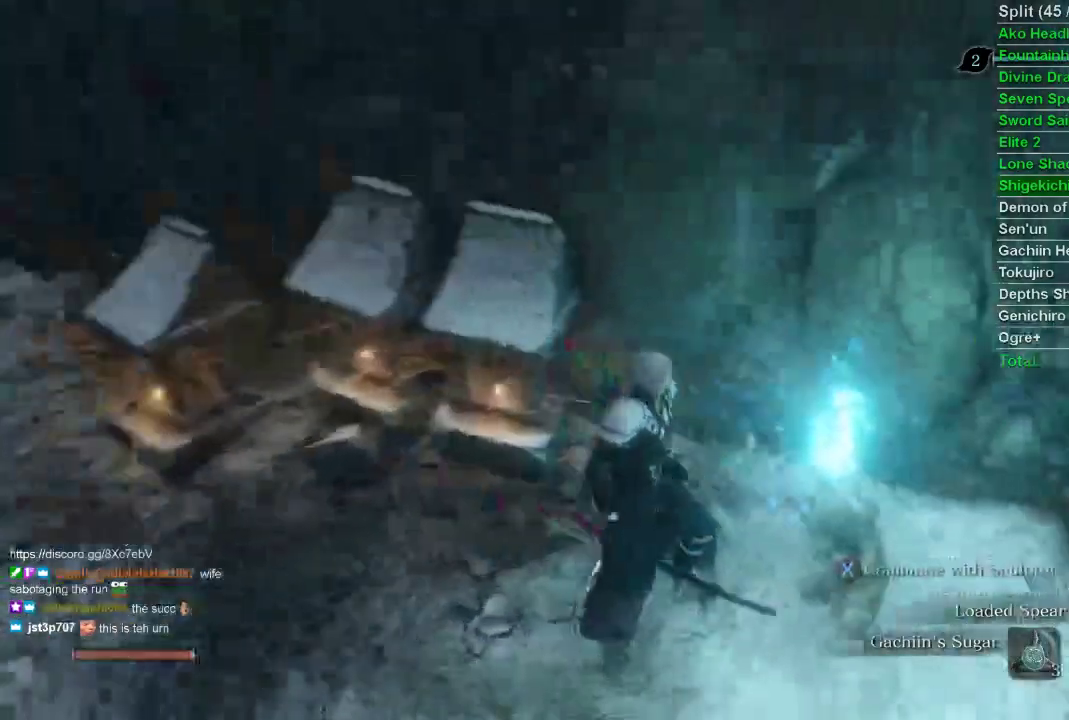
{"buttons": [], "left_stick": "center", "right_stick": "center", "events": [[33, "right_stick", "center"], [83, "left_stick", "right"], [250, "SQUARE", "down"], [267, "left_stick", "center"], [317, "SQUARE", "up"], [383, "SQUARE", "down"], [467, "SQUARE", "up"]]}
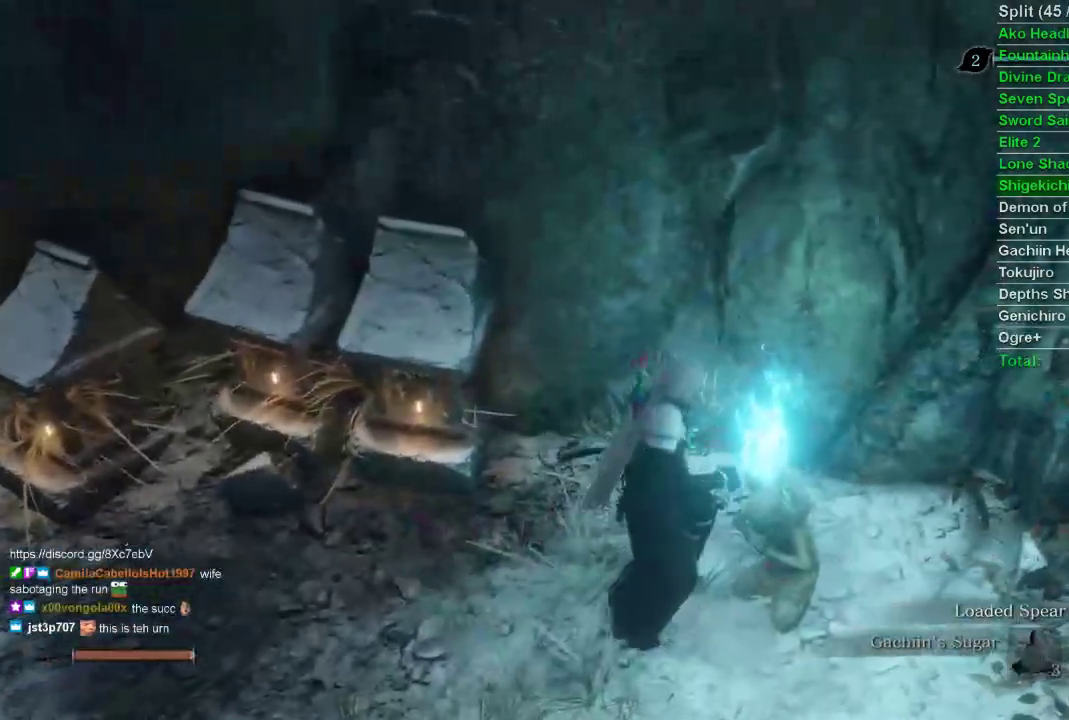
{"buttons": [], "left_stick": "center", "right_stick": "left", "events": [[250, "right_stick", "left"]]}
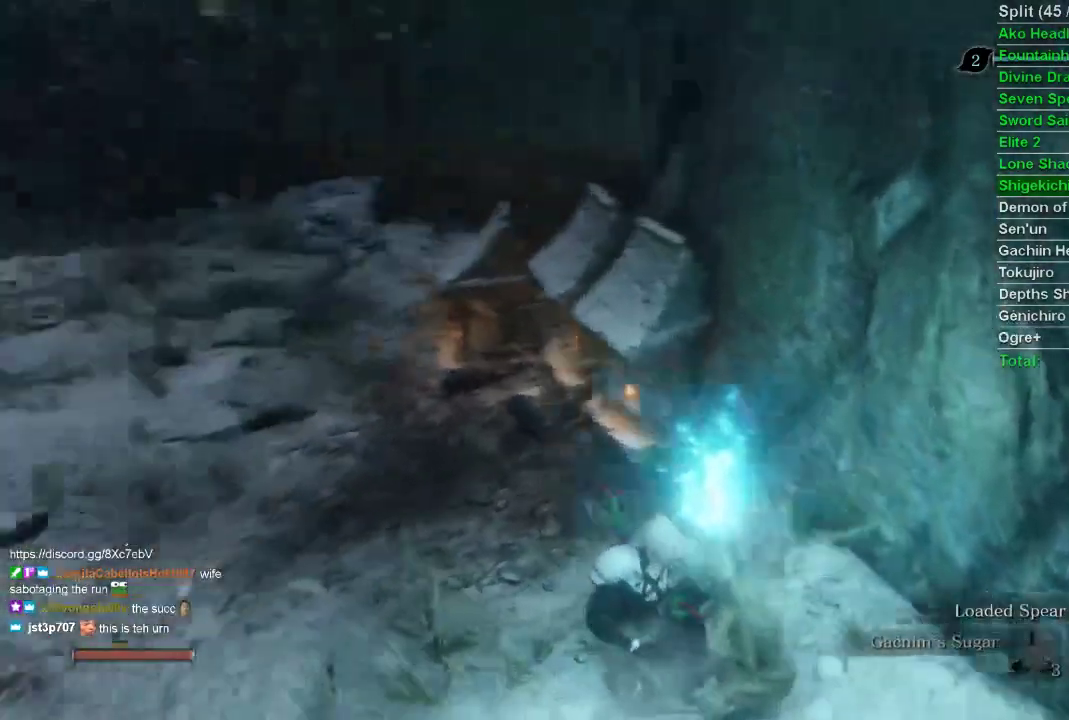
{"buttons": ["CROSS"], "left_stick": "center", "right_stick": "center", "events": [[167, "right_stick", "center"], [283, "CROSS", "down"], [367, "CROSS", "up"], [433, "CROSS", "down"]]}
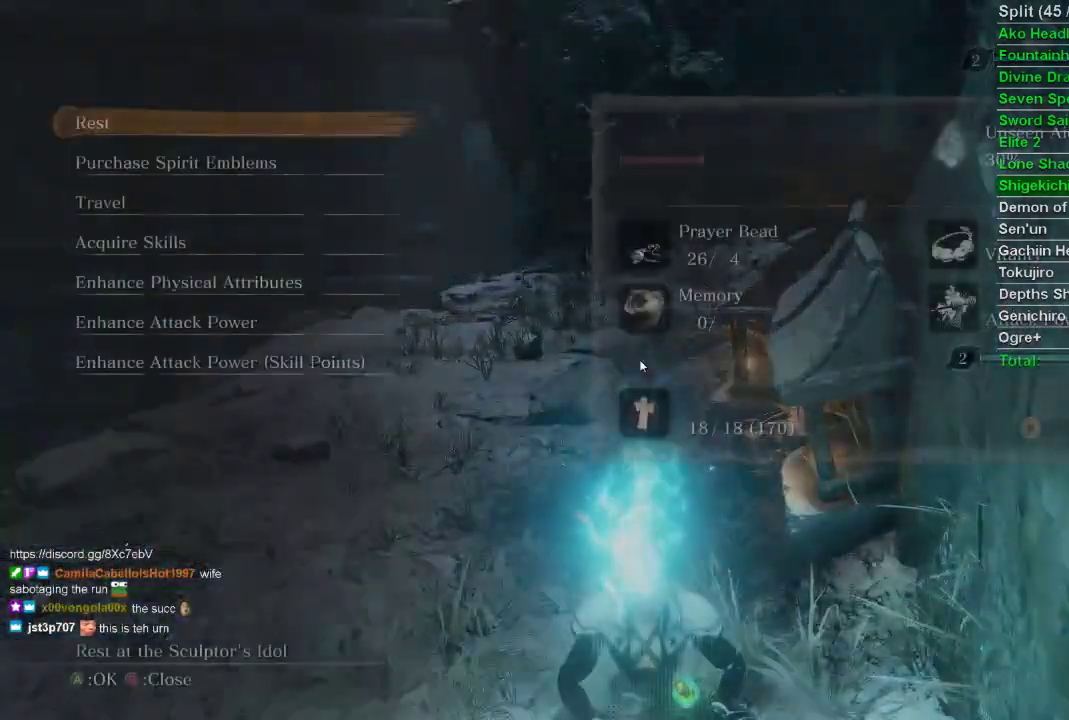
{"buttons": [], "left_stick": "center", "right_stick": "center", "events": [[17, "CROSS", "up"], [83, "CROSS", "down"], [150, "CROSS", "up"], [233, "CROSS", "down"], [300, "CROSS", "up"]]}
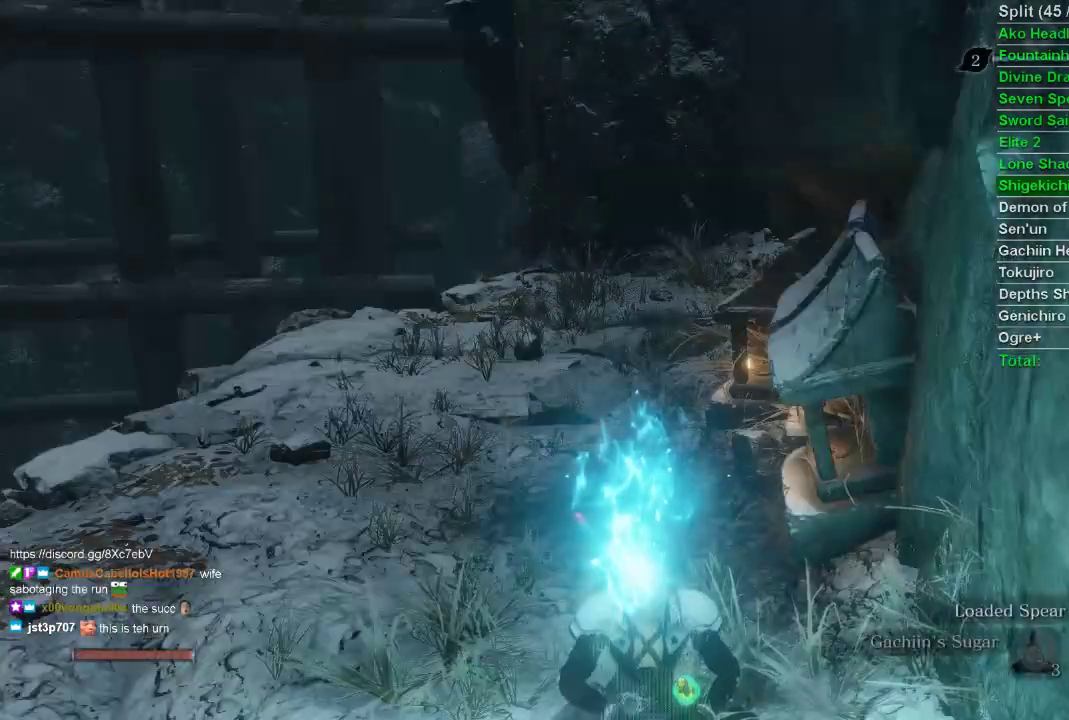
{"buttons": [], "left_stick": "center", "right_stick": "center", "events": []}
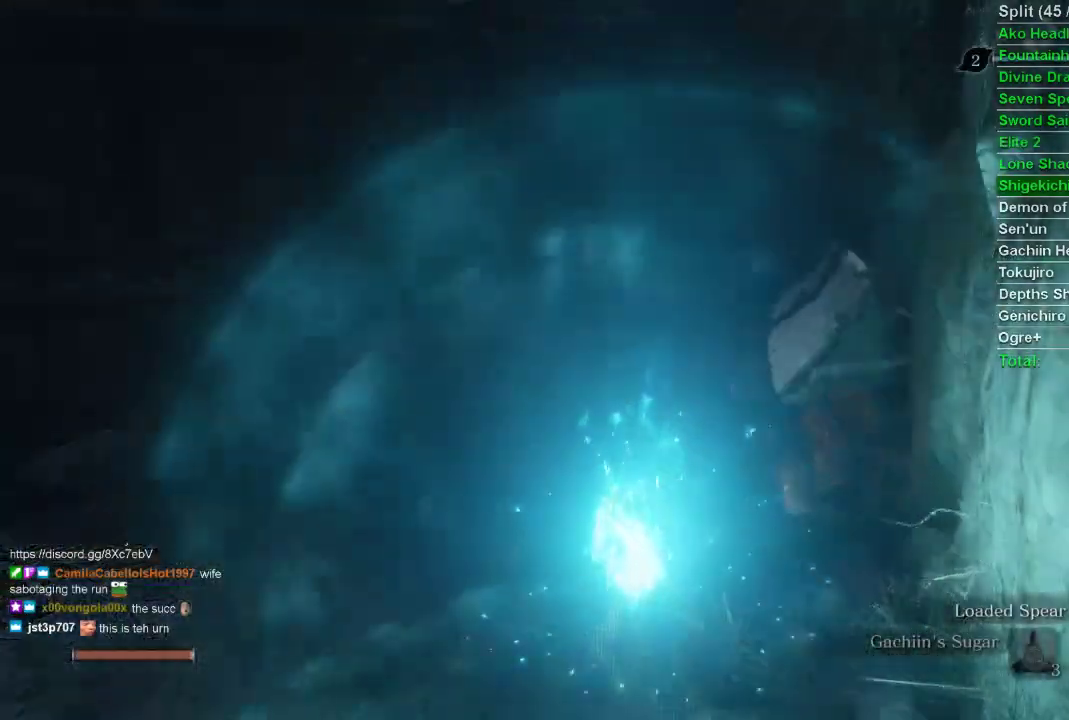
{"buttons": [], "left_stick": "center", "right_stick": "center", "events": []}
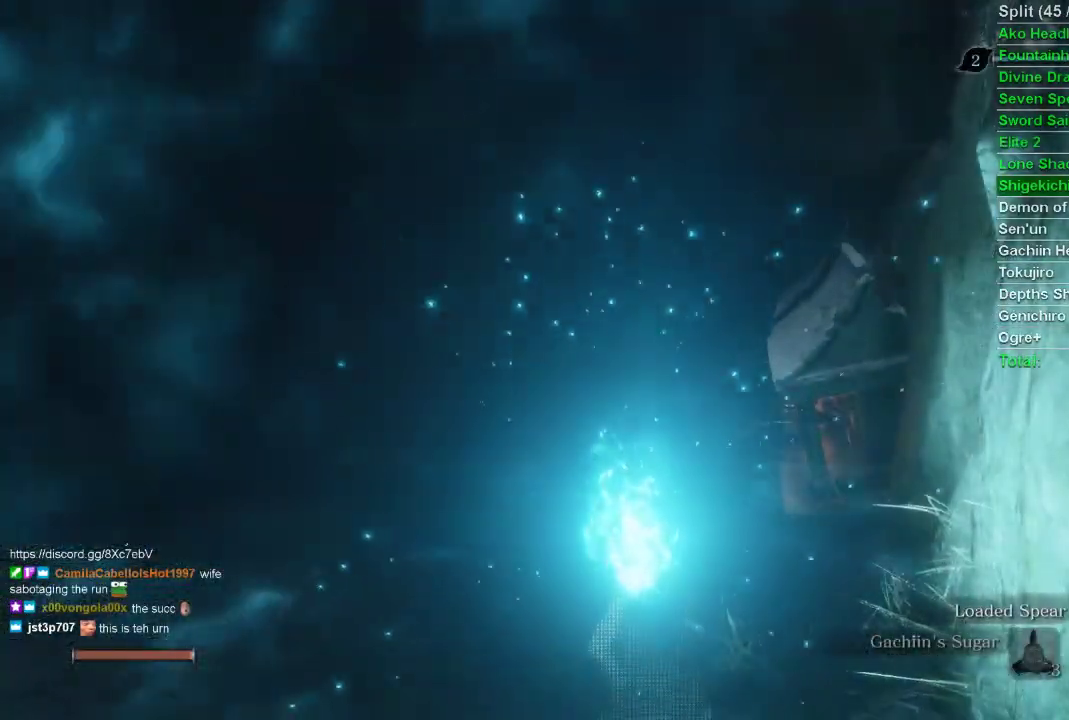
{"buttons": ["CIRCLE"], "left_stick": "center", "right_stick": "center", "events": [[217, "CIRCLE", "down"], [300, "CIRCLE", "up"], [367, "CIRCLE", "down"], [417, "CIRCLE", "up"], [500, "CIRCLE", "down"]]}
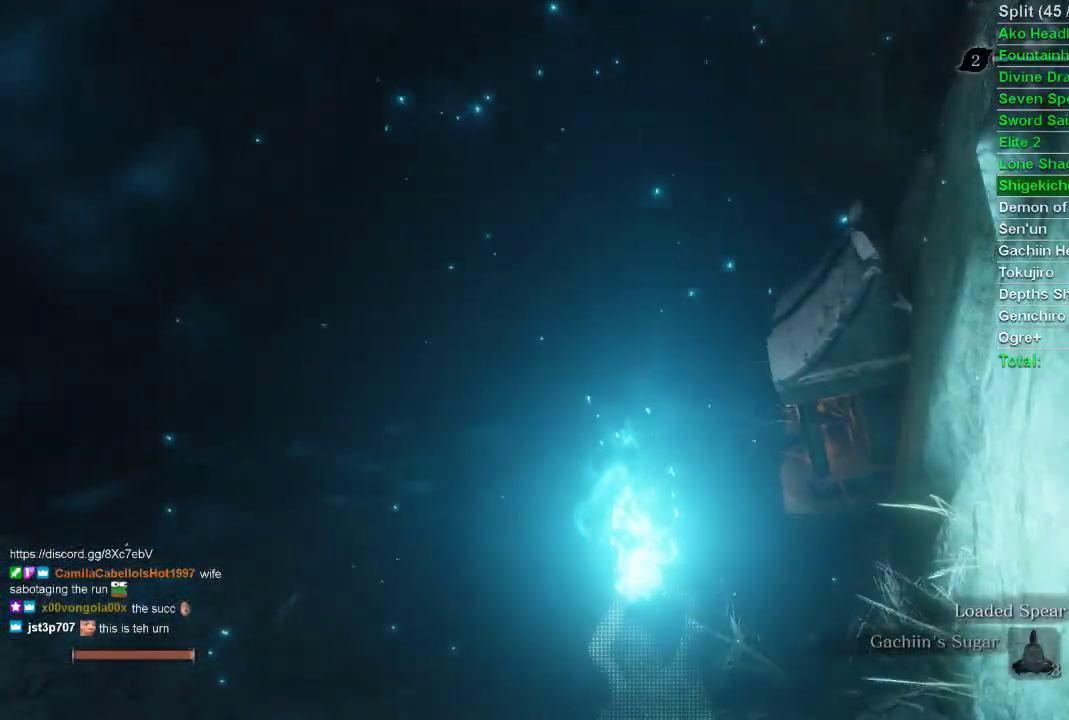
{"buttons": ["CIRCLE"], "left_stick": "center", "right_stick": "center", "events": [[133, "CIRCLE", "up"], [183, "CIRCLE", "down"], [267, "CIRCLE", "up"], [333, "CIRCLE", "down"], [400, "CIRCLE", "up"], [483, "CIRCLE", "down"]]}
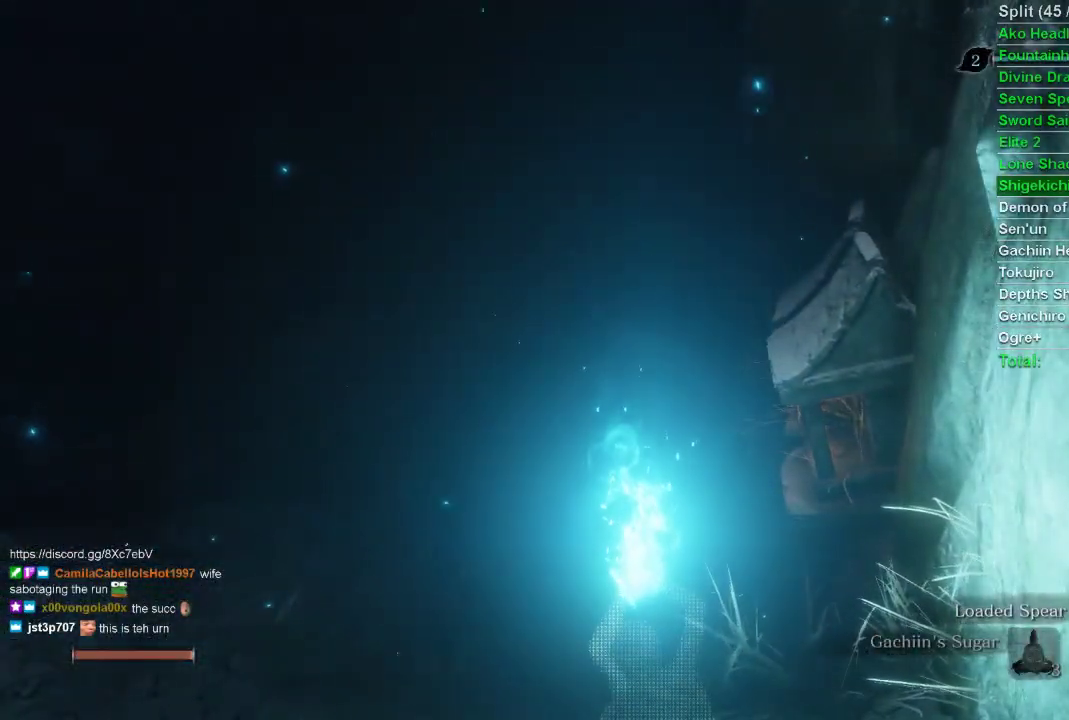
{"buttons": [], "left_stick": "center", "right_stick": "center", "events": [[33, "CIRCLE", "up"], [117, "CIRCLE", "down"], [183, "CIRCLE", "up"], [283, "CIRCLE", "down"], [333, "CIRCLE", "up"], [433, "CIRCLE", "down"], [483, "CIRCLE", "up"]]}
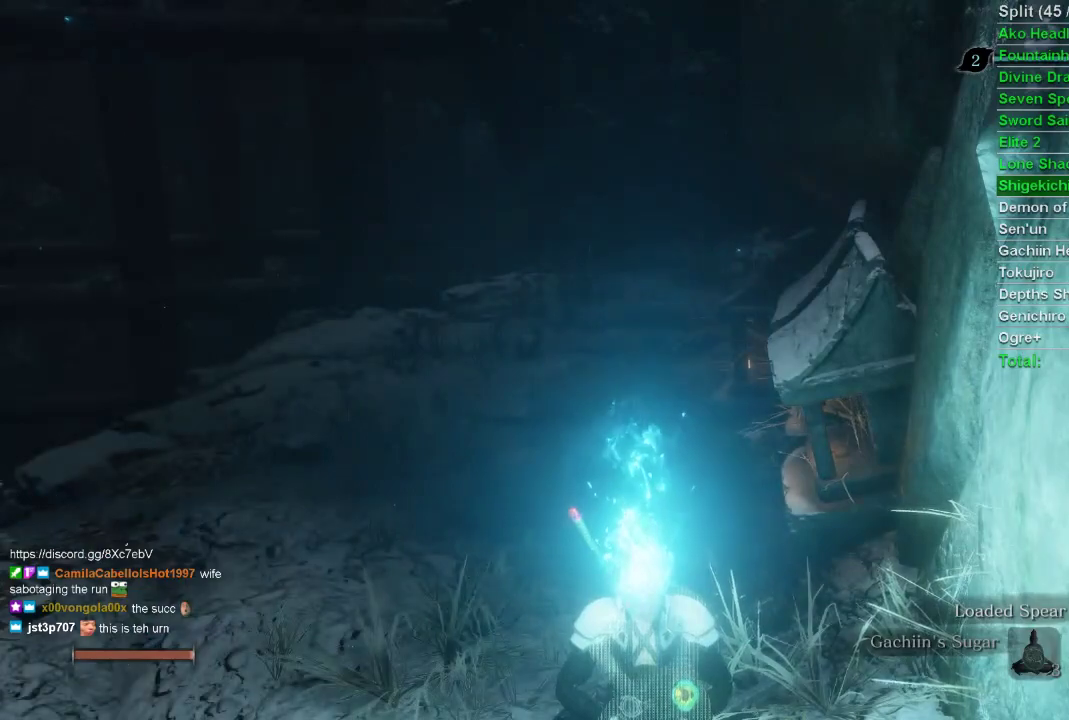
{"buttons": [], "left_stick": "center", "right_stick": "center", "events": []}
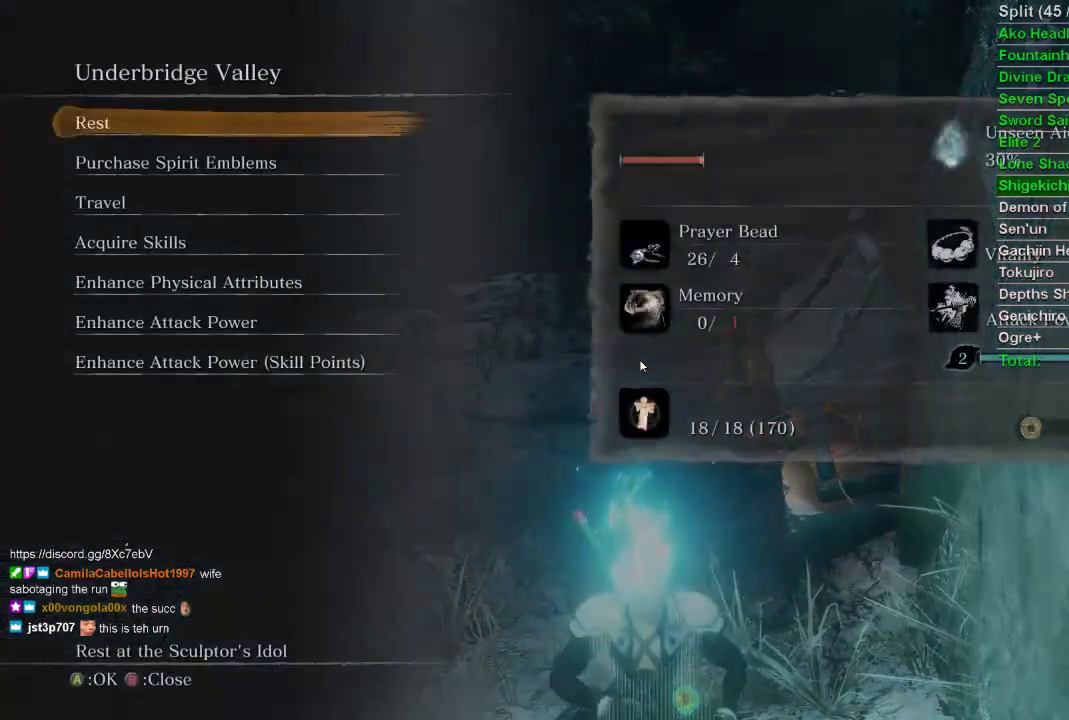
{"buttons": [], "left_stick": "center", "right_stick": "center", "events": [[250, "CIRCLE", "down"], [317, "CIRCLE", "up"]]}
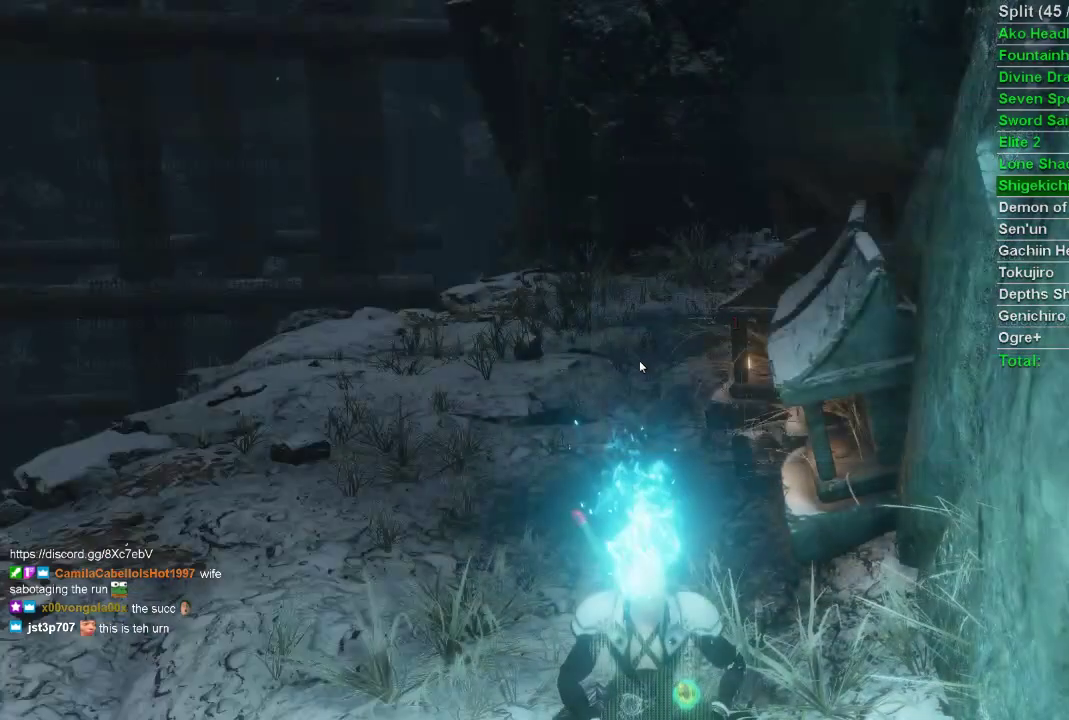
{"buttons": [], "left_stick": "center", "right_stick": "center", "events": [[33, "right_stick", "down"], [133, "right_stick", "center"]]}
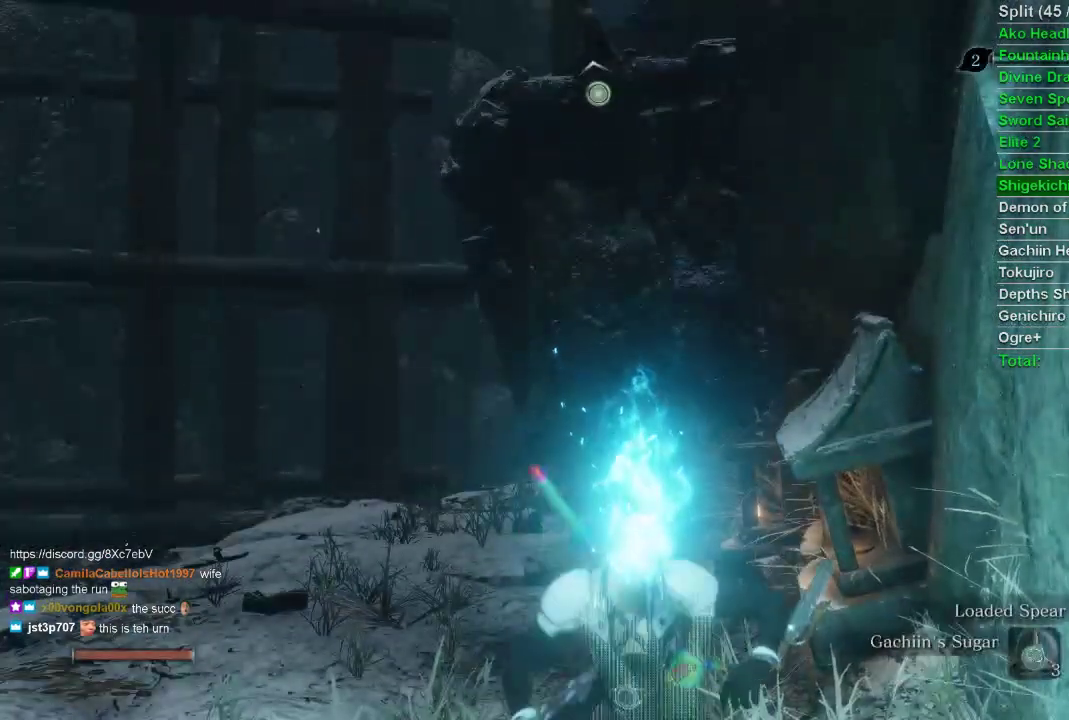
{"buttons": ["DPAD_UP"], "left_stick": "center", "right_stick": "center", "events": [[133, "right_stick", "up"], [233, "right_stick", "center"], [483, "DPAD_UP", "down"]]}
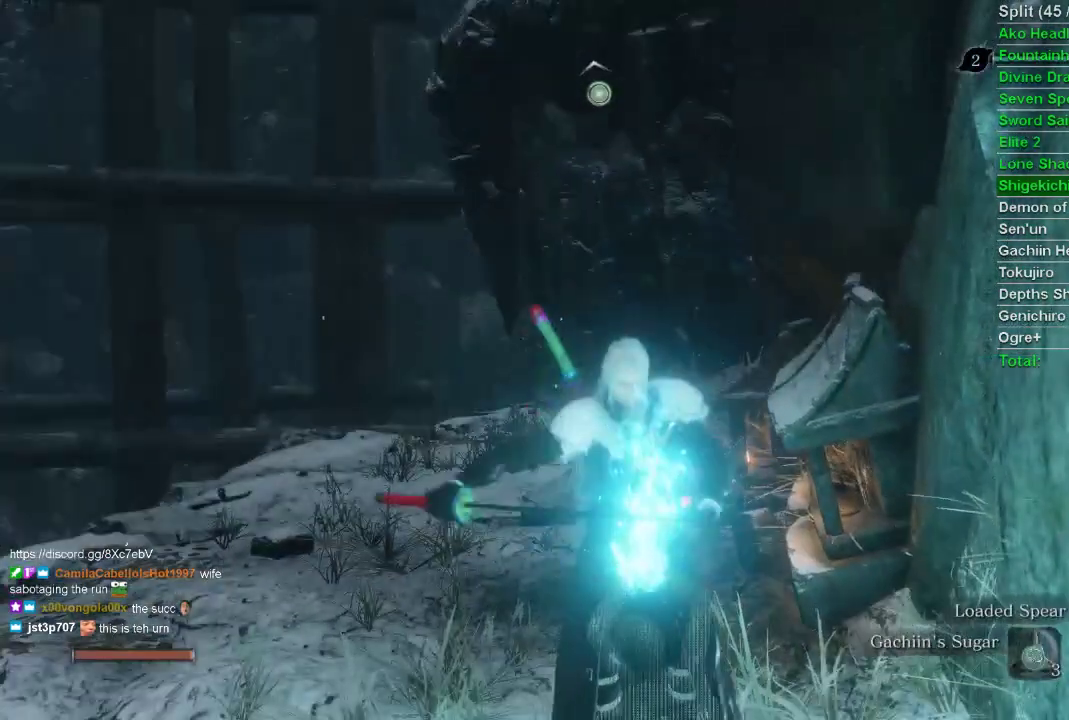
{"buttons": [], "left_stick": "center", "right_stick": "center", "events": [[83, "DPAD_UP", "up"], [200, "DPAD_UP", "down"], [250, "DPAD_UP", "up"]]}
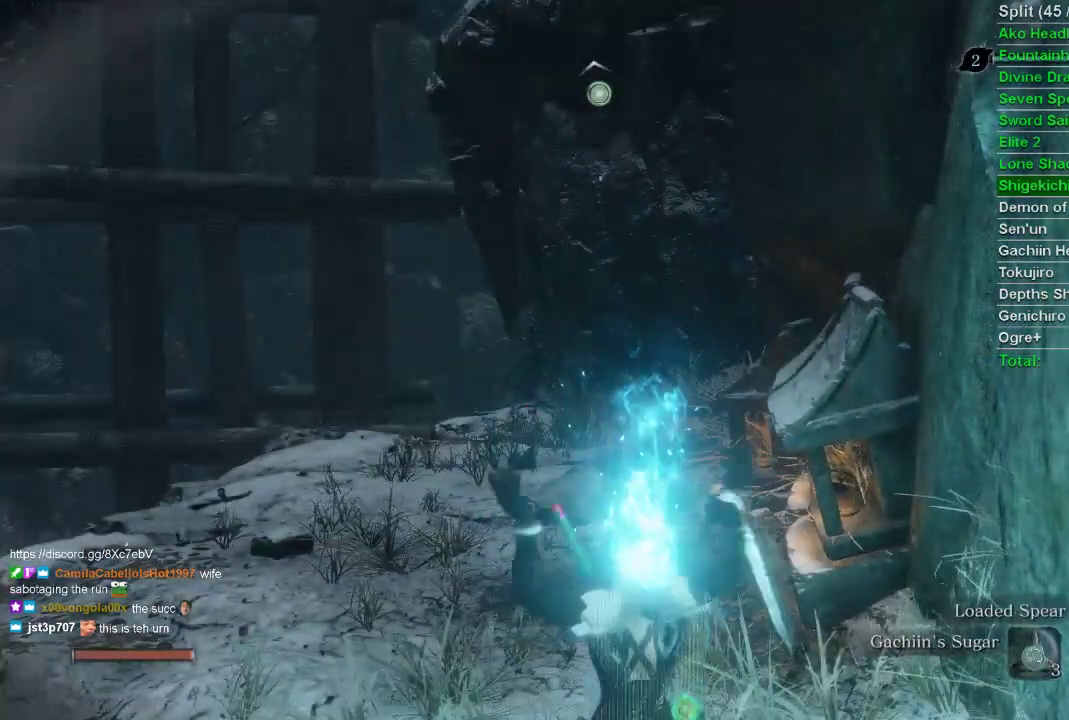
{"buttons": [], "left_stick": "center", "right_stick": "center", "events": [[17, "DPAD_RIGHT", "down"], [67, "DPAD_RIGHT", "up"]]}
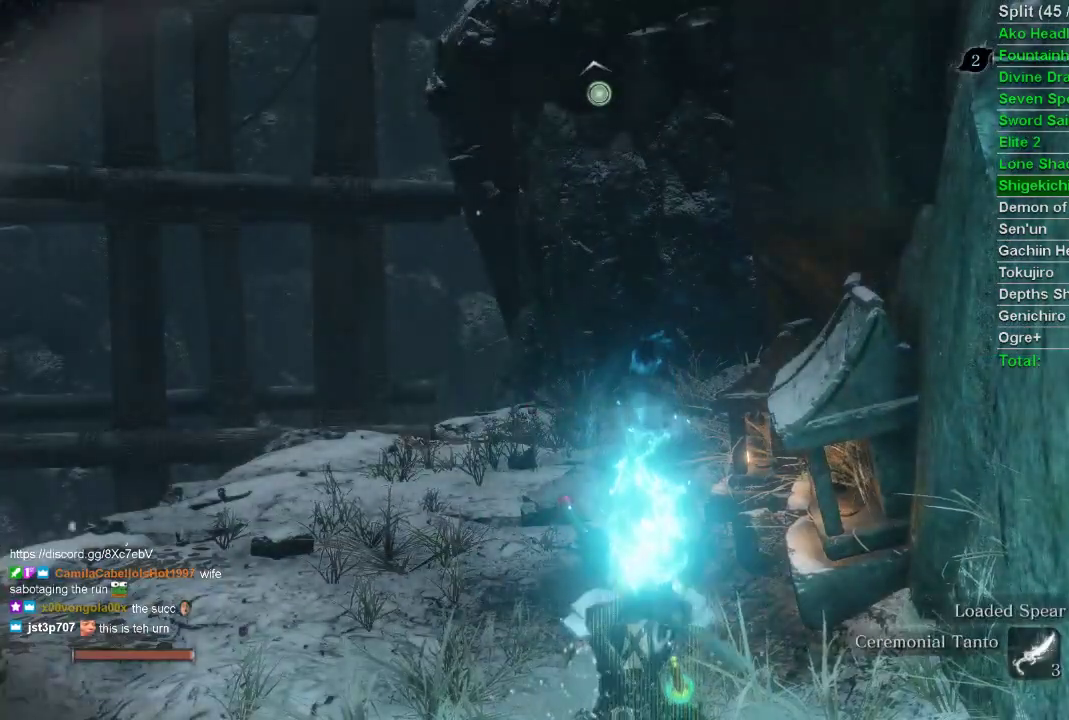
{"buttons": [], "left_stick": "center", "right_stick": "center", "events": []}
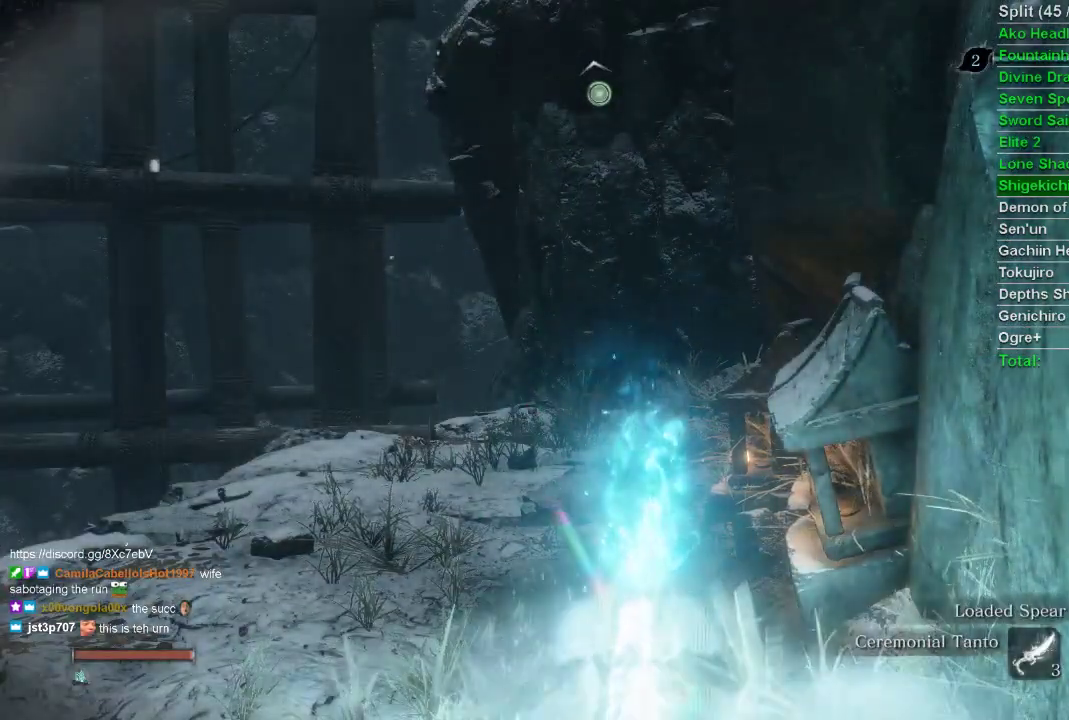
{"buttons": [], "left_stick": "center", "right_stick": "center", "events": []}
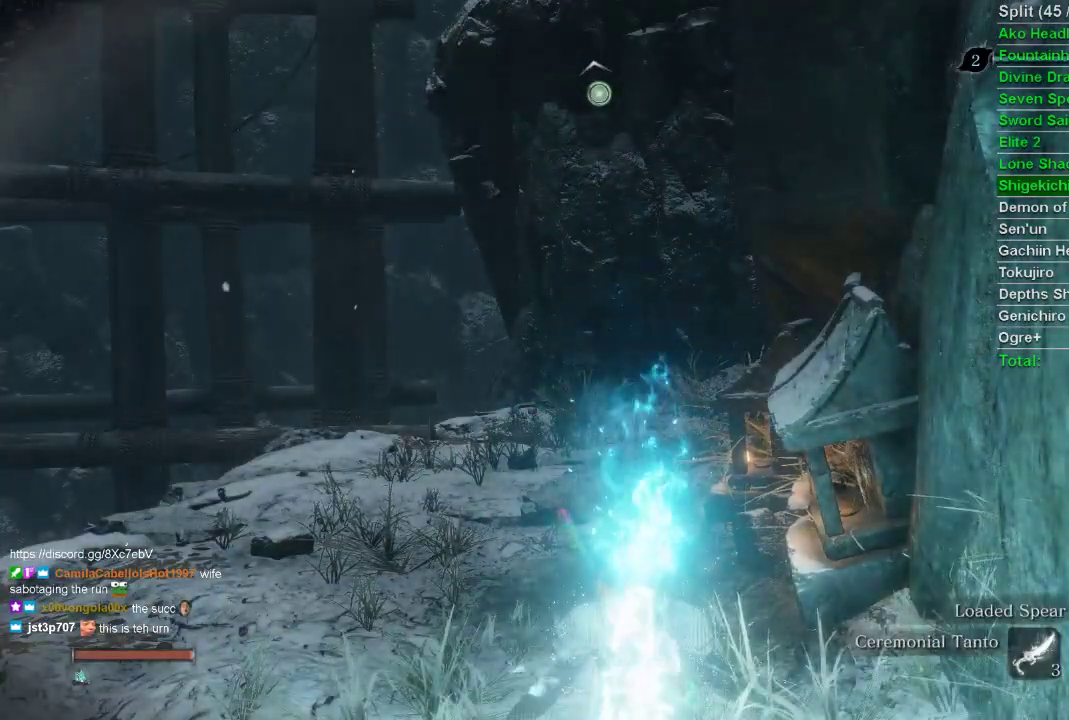
{"buttons": [], "left_stick": "center", "right_stick": "center", "events": []}
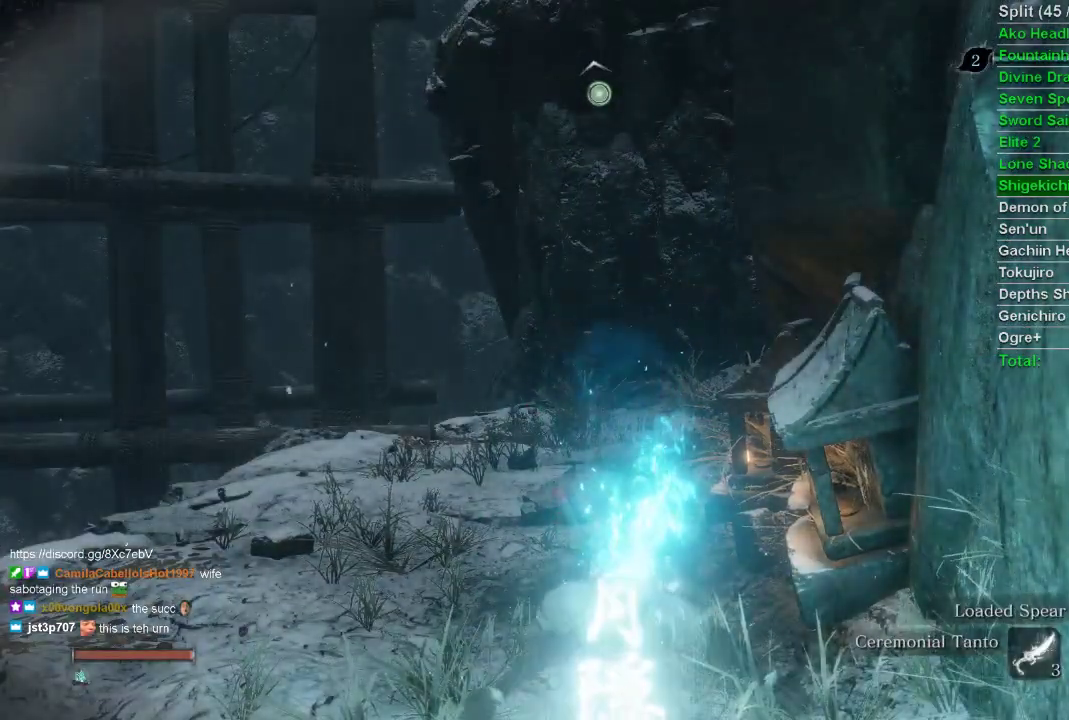
{"buttons": [], "left_stick": "center", "right_stick": "center", "events": []}
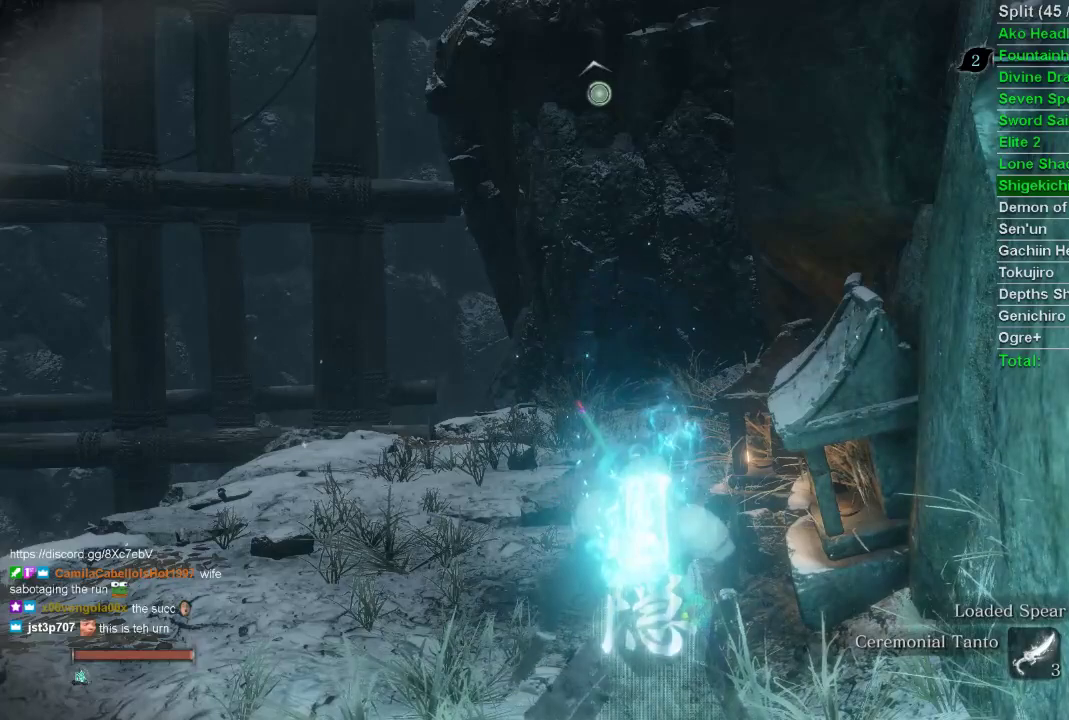
{"buttons": [], "left_stick": "center", "right_stick": "center", "events": [[83, "L2", "down"], [233, "L2", "up"], [300, "L2", "down"], [433, "L2", "up"]]}
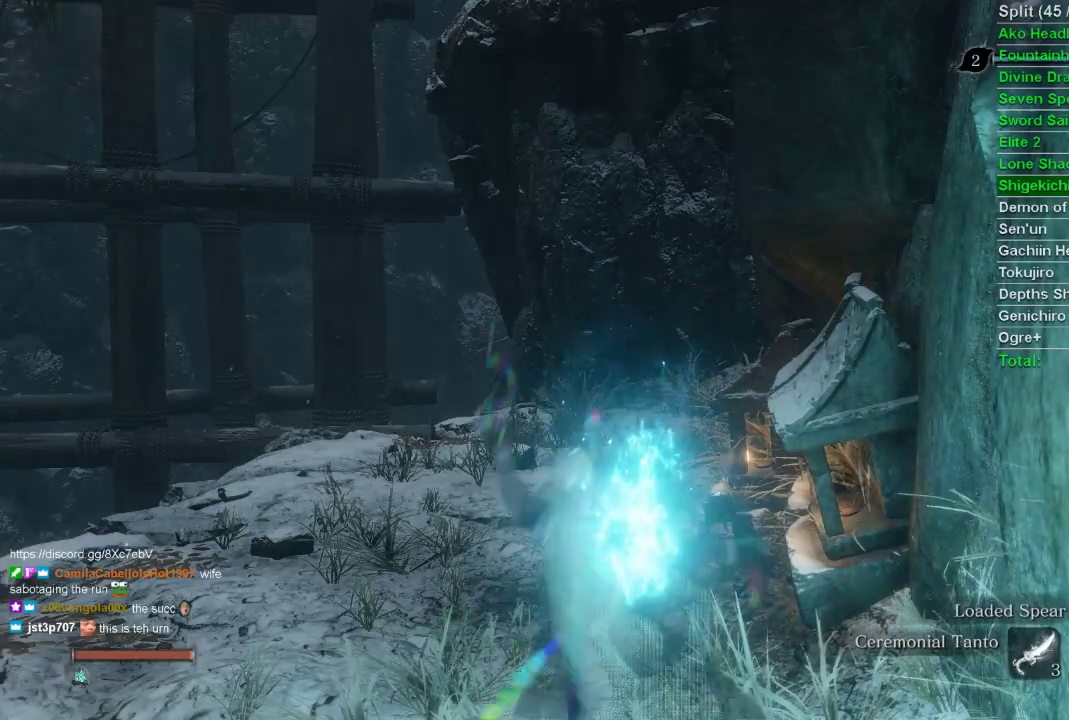
{"buttons": [], "left_stick": "center", "right_stick": "center", "events": []}